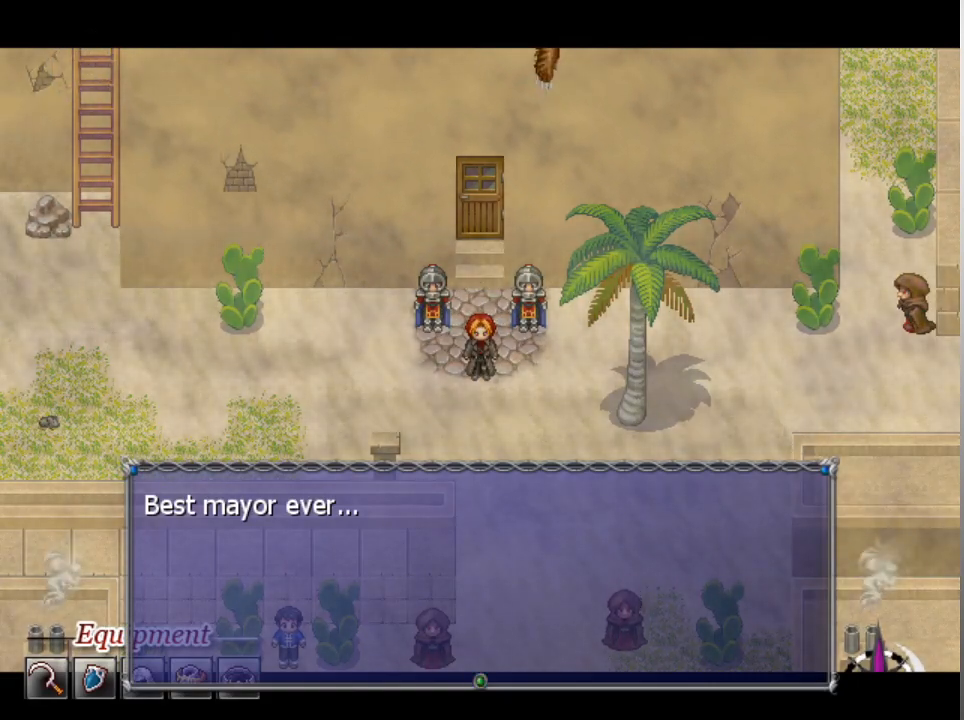
Gameplay with a controller (Xbox layout); each line is a JSON object with the inputs held at the frame after it. "events" lists button and stick changes between this image and that frame as [ms after this image, input, new state], when the widget could be followed in between. Not read: right_stick.
{"buttons": [], "left_stick": "center", "events": [[100, "A", "down"], [200, "A", "up"]]}
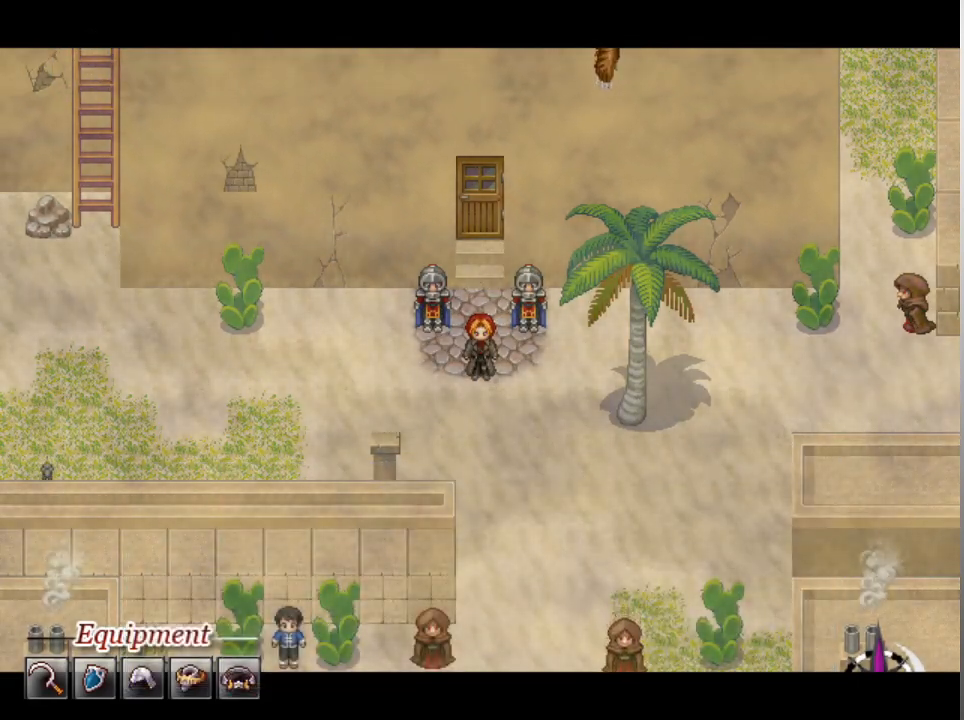
{"buttons": [], "left_stick": "center", "events": []}
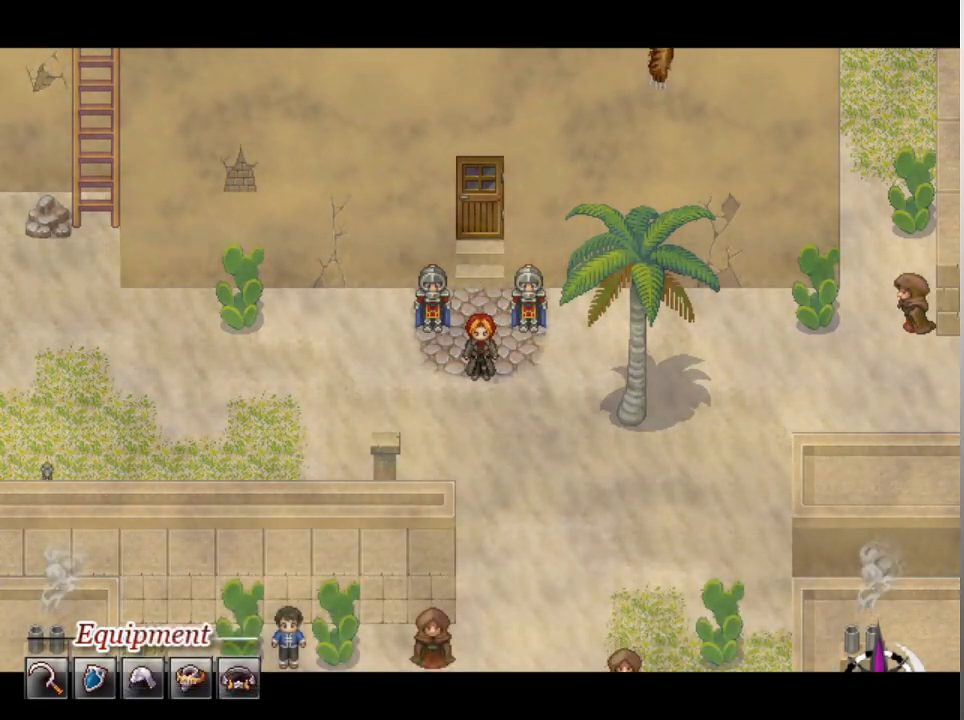
{"buttons": [], "left_stick": "center", "events": []}
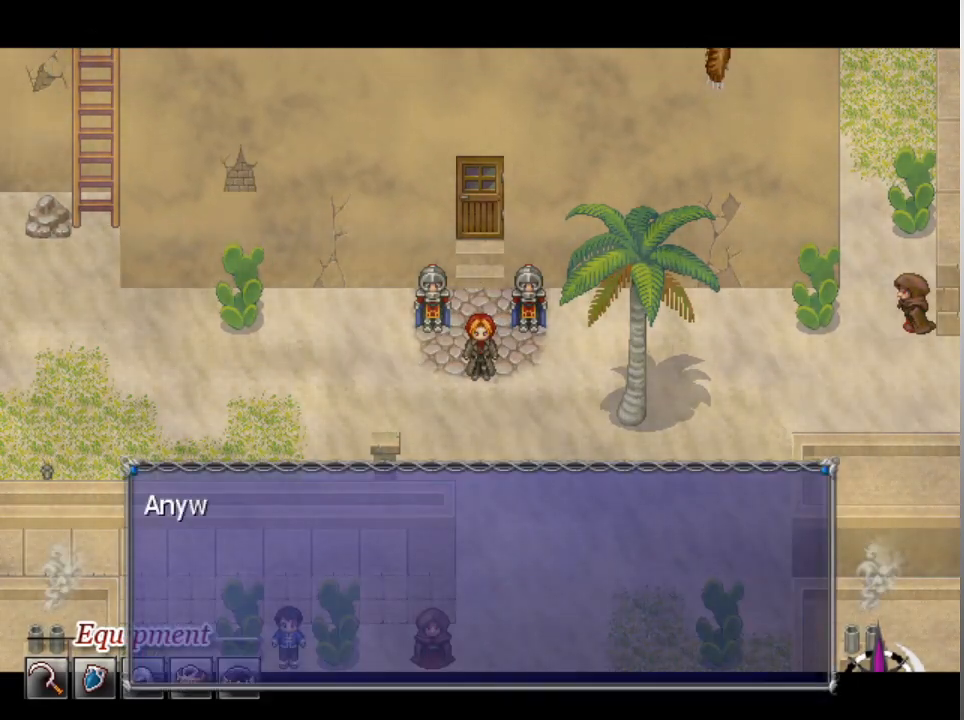
{"buttons": [], "left_stick": "center", "events": []}
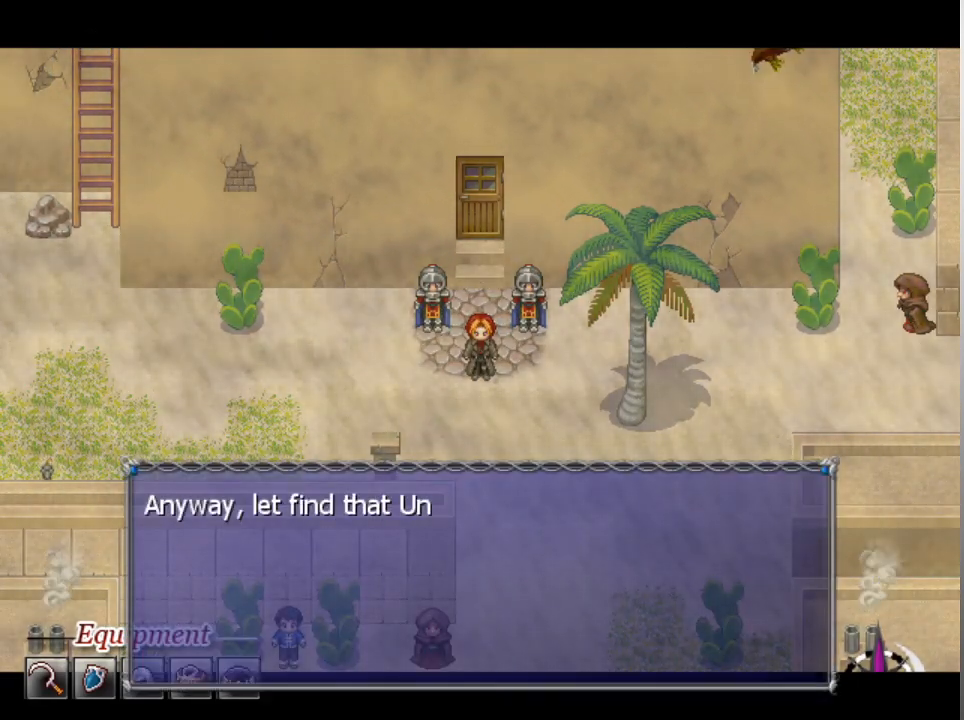
{"buttons": [], "left_stick": "center", "events": []}
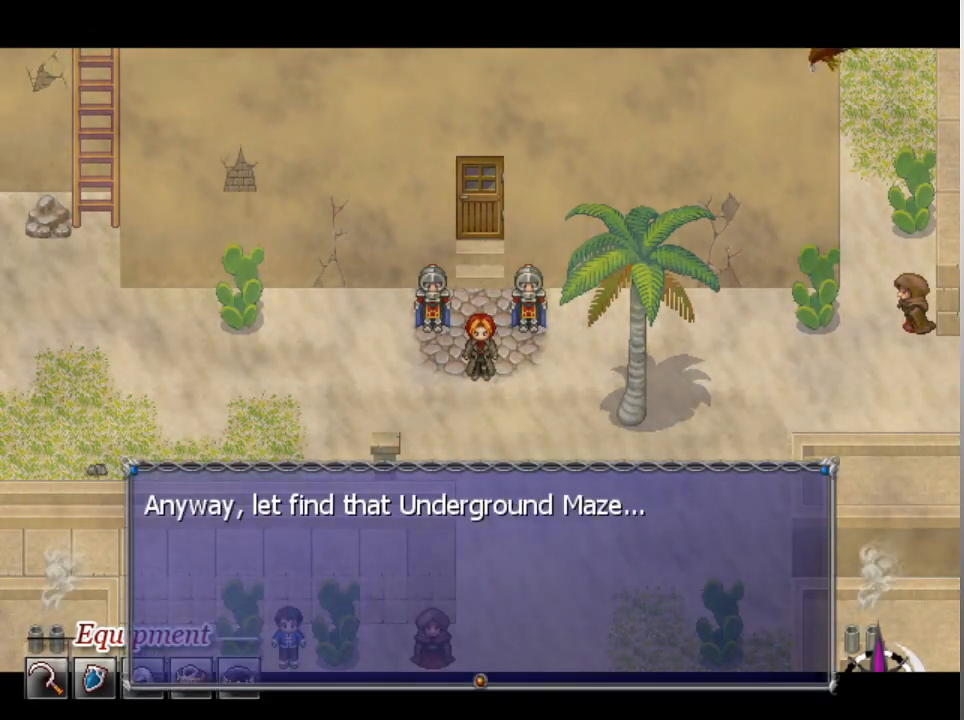
{"buttons": [], "left_stick": "center", "events": []}
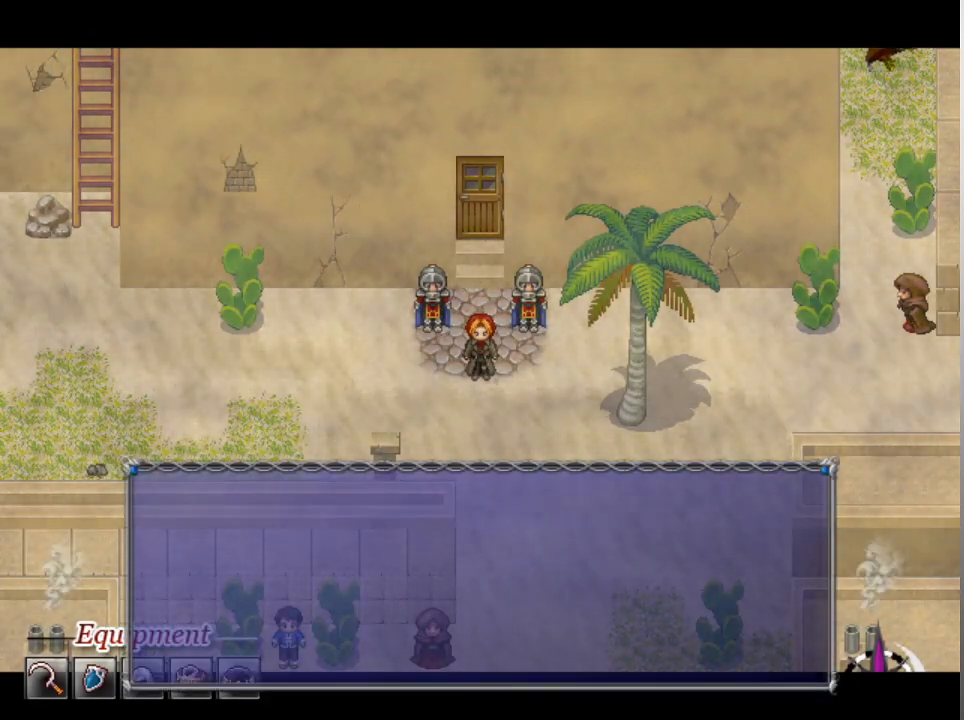
{"buttons": [], "left_stick": "center", "events": [[33, "A", "down"], [133, "A", "up"]]}
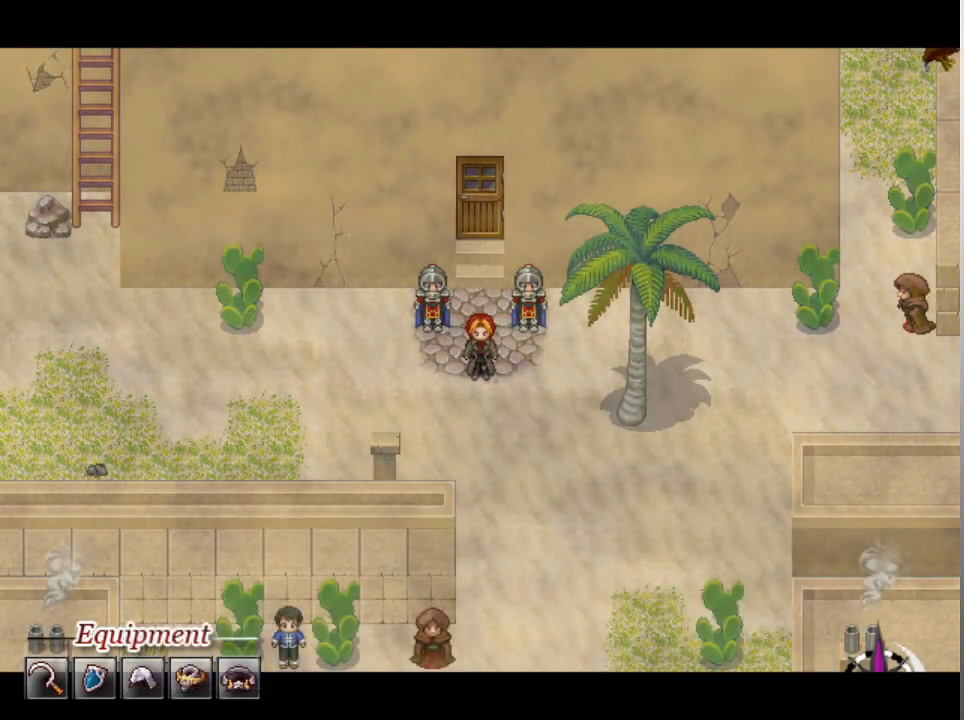
{"buttons": [], "left_stick": "center", "events": []}
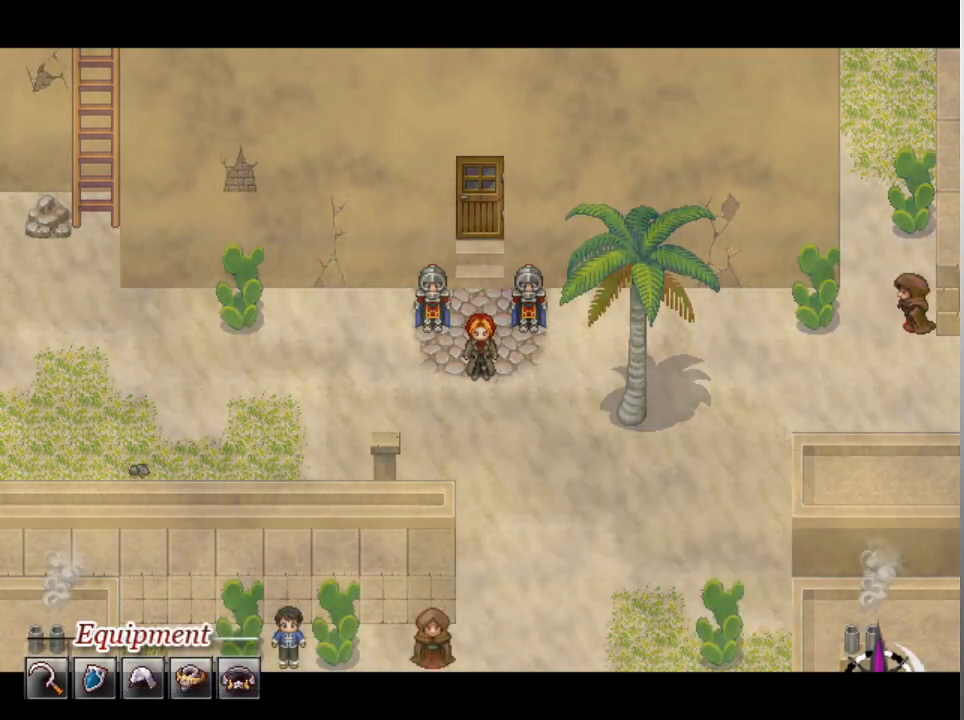
{"buttons": [], "left_stick": "center", "events": []}
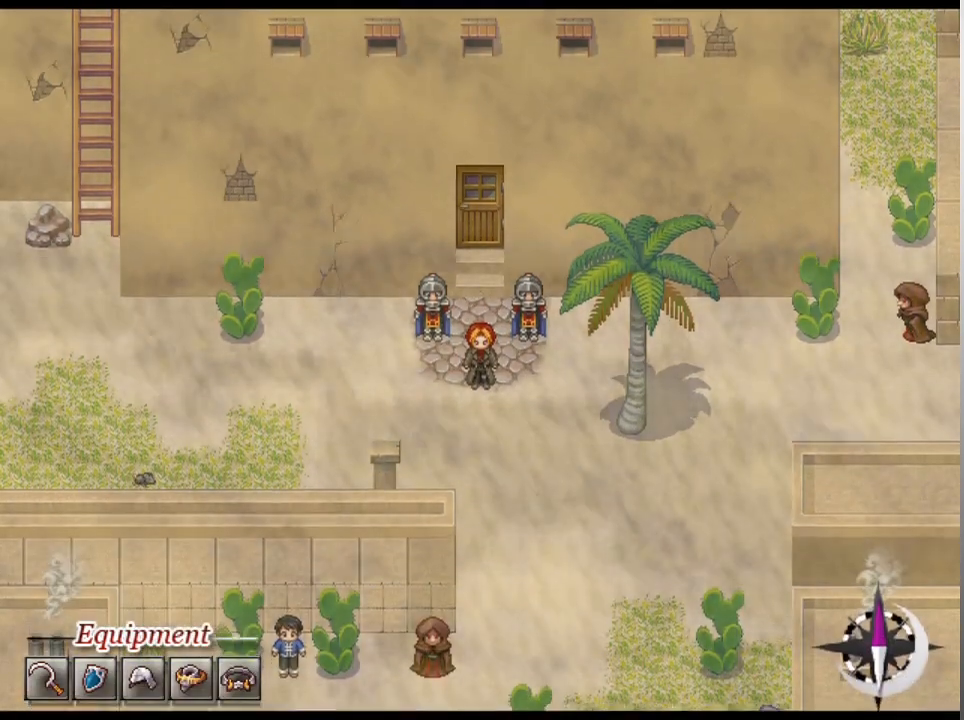
{"buttons": [], "left_stick": "center", "events": []}
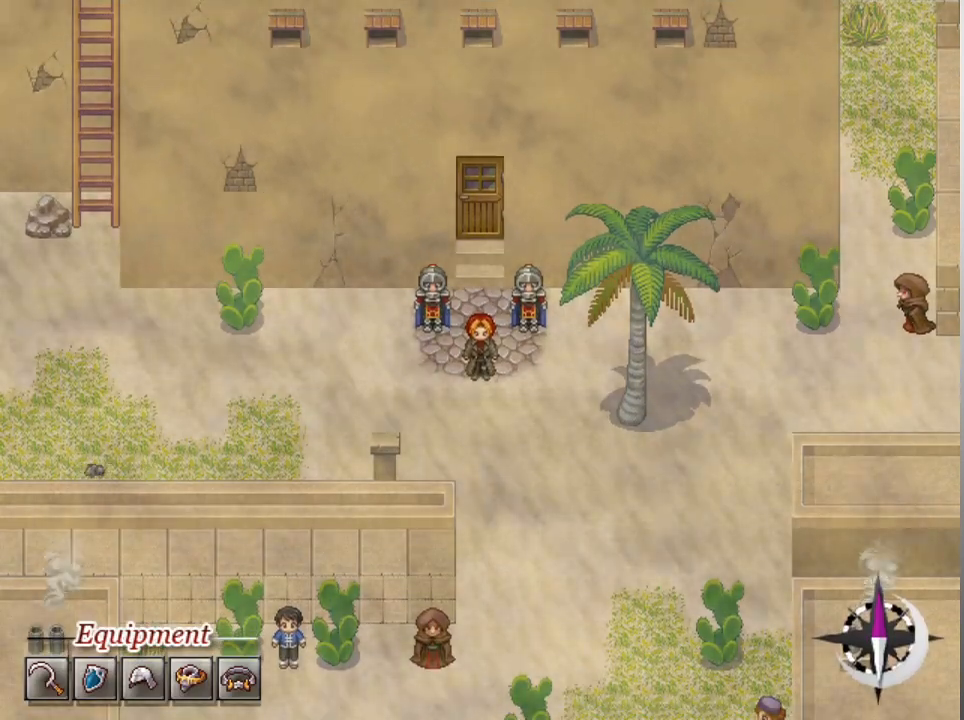
{"buttons": ["L1"], "left_stick": "down", "events": [[167, "L1", "down"], [167, "left_stick", "down"]]}
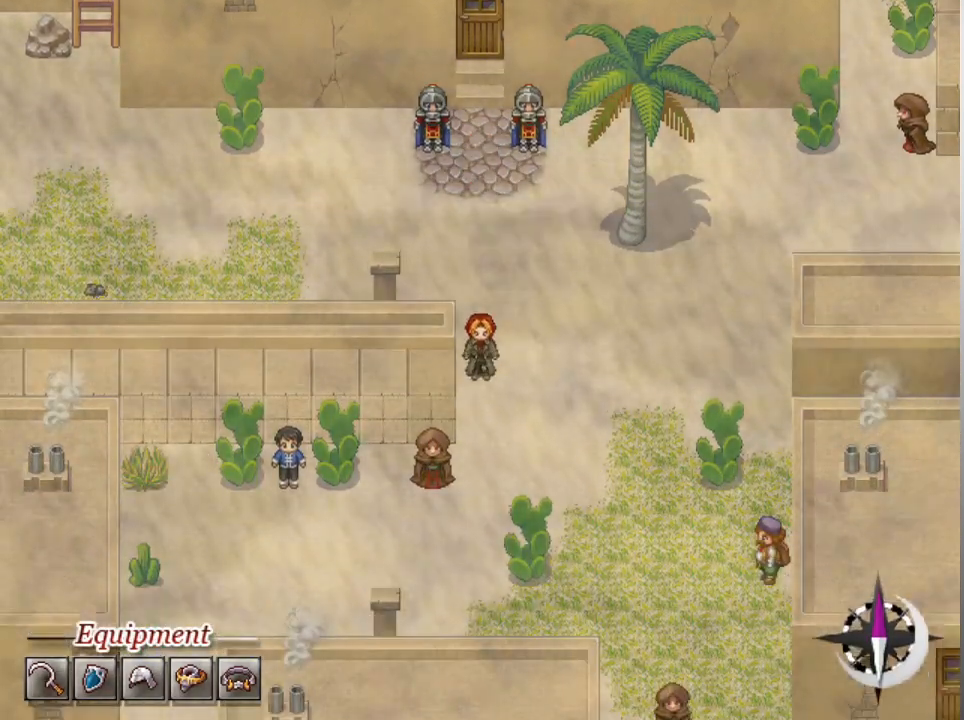
{"buttons": ["L1"], "left_stick": "right", "events": [[100, "left_stick", "down-right"], [200, "left_stick", "right"]]}
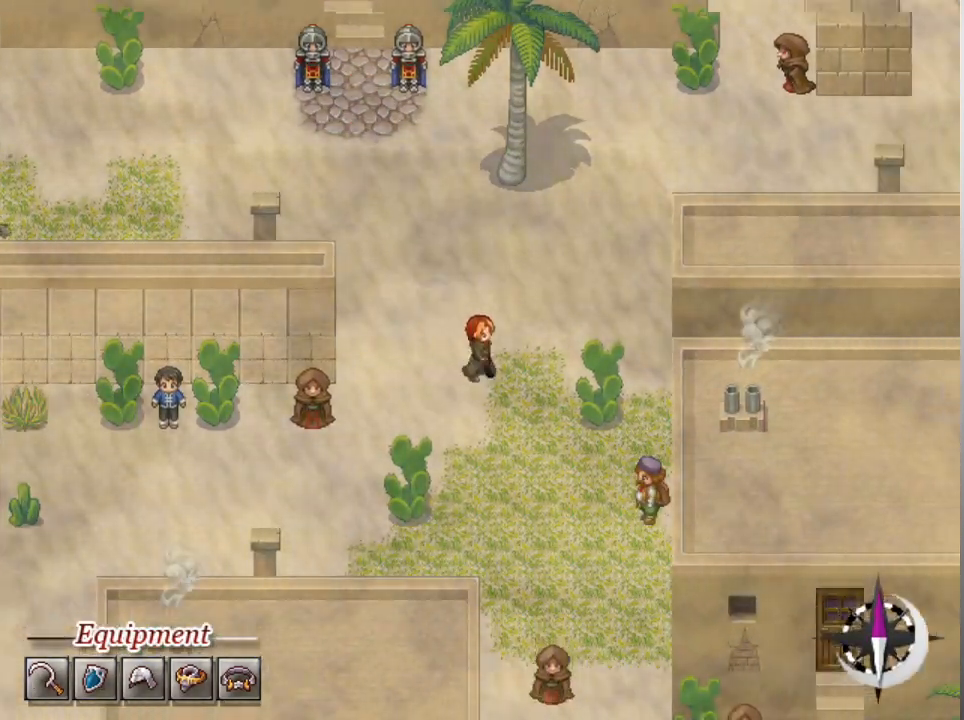
{"buttons": ["L1"], "left_stick": "down", "events": [[167, "left_stick", "down"]]}
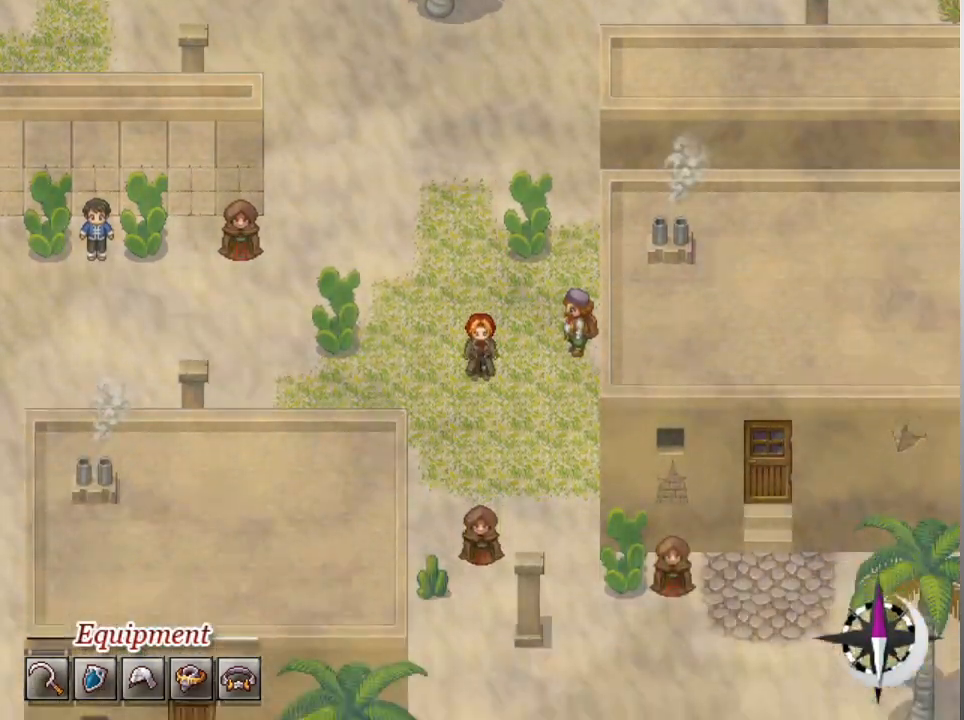
{"buttons": ["L1"], "left_stick": "down", "events": [[267, "left_stick", "down-right"], [500, "left_stick", "down"]]}
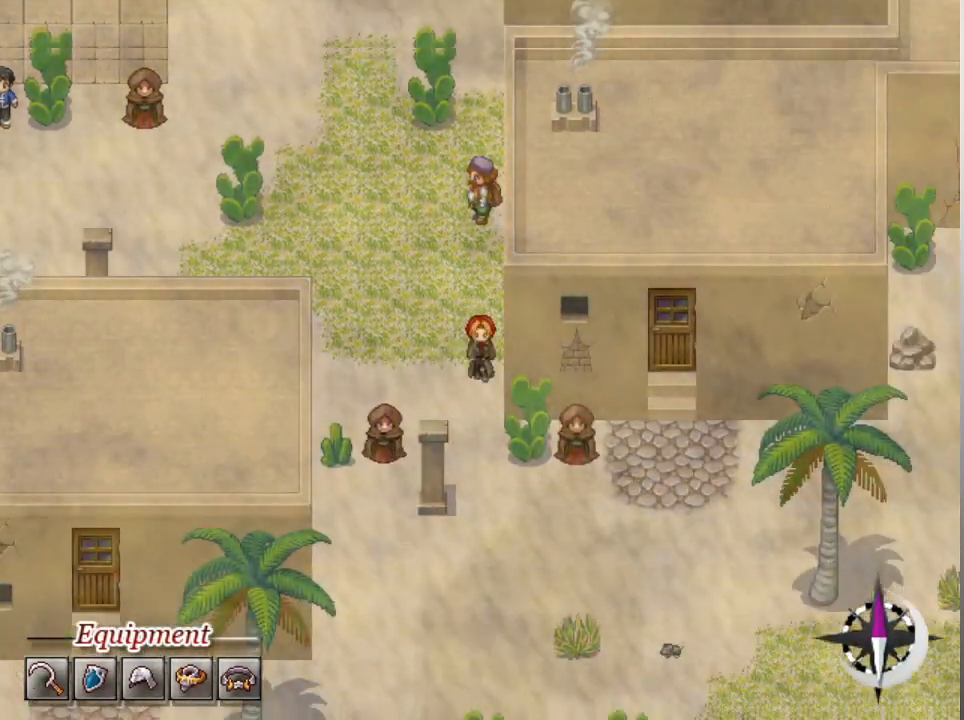
{"buttons": ["L1"], "left_stick": "right", "events": [[333, "left_stick", "down-right"], [433, "left_stick", "right"]]}
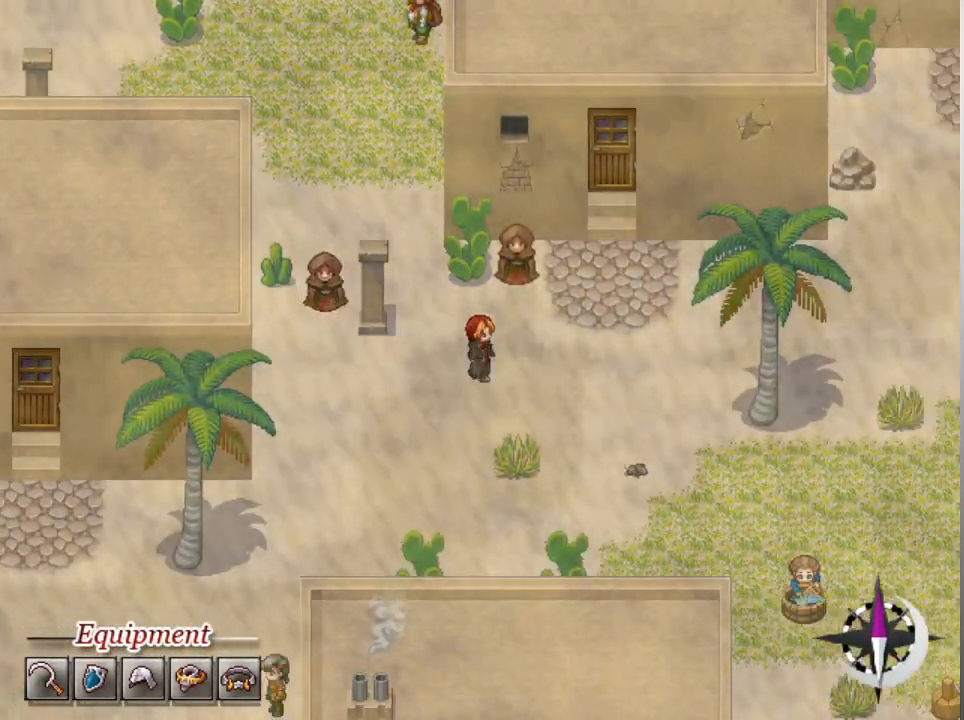
{"buttons": ["L1"], "left_stick": "right", "events": []}
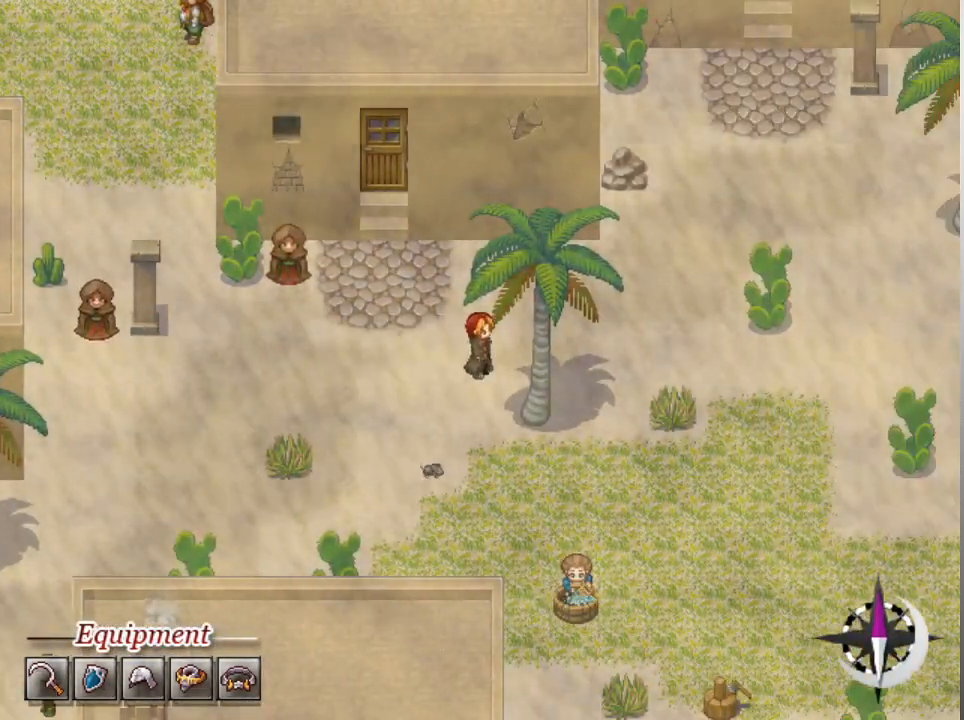
{"buttons": ["L1"], "left_stick": "up-right", "events": [[433, "left_stick", "up-right"]]}
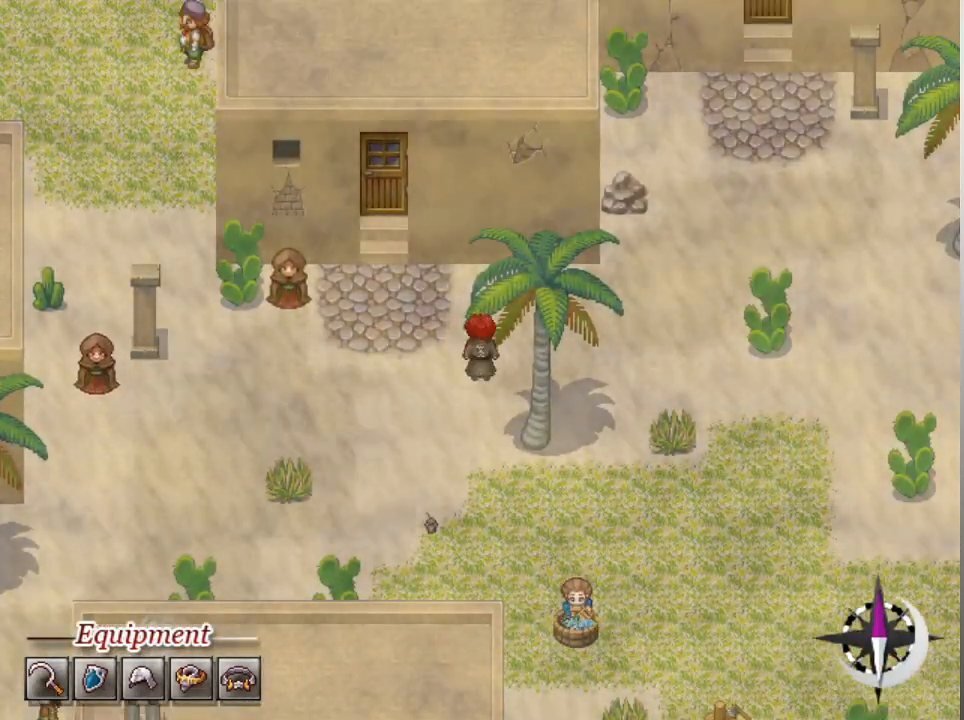
{"buttons": ["L1"], "left_stick": "right", "events": [[100, "left_stick", "right"]]}
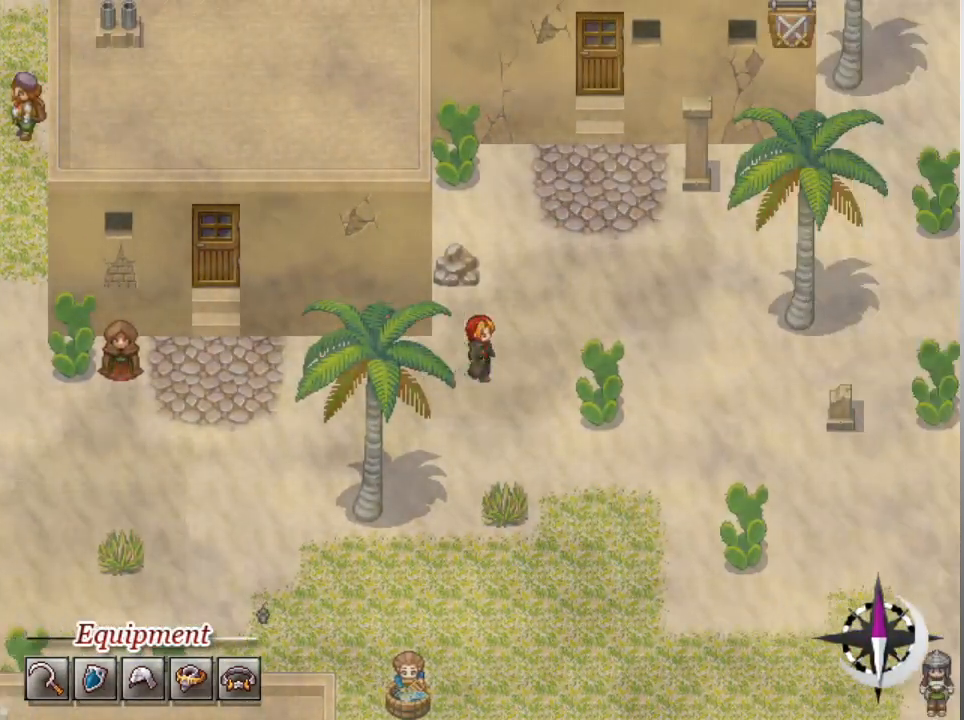
{"buttons": ["L1"], "left_stick": "down", "events": [[67, "left_stick", "down"], [333, "left_stick", "down-right"], [500, "left_stick", "down"]]}
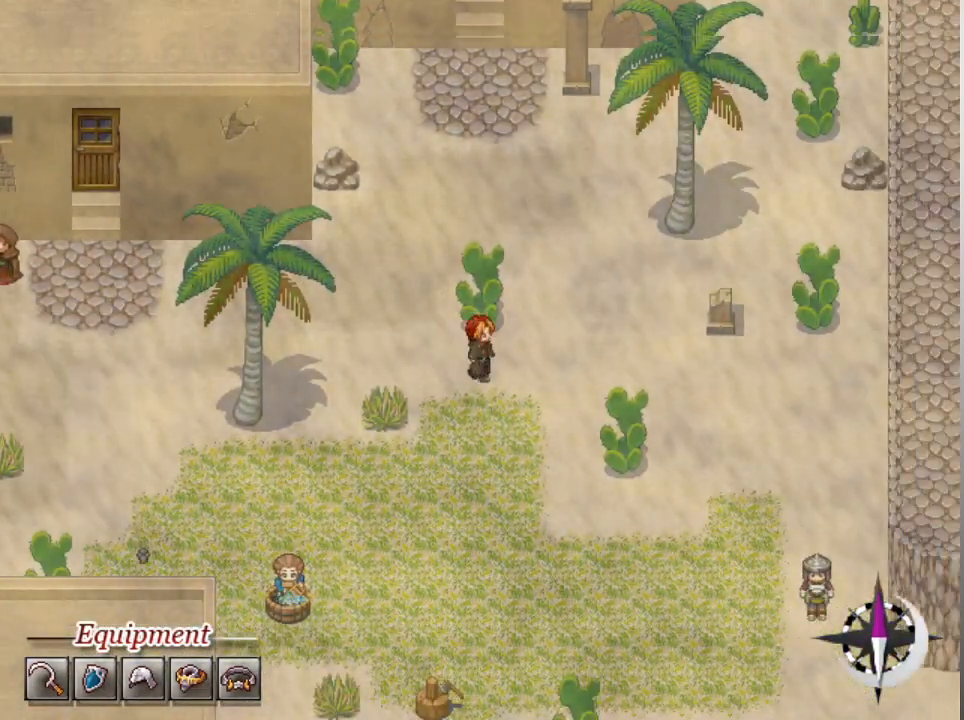
{"buttons": ["L1"], "left_stick": "right", "events": [[500, "left_stick", "right"]]}
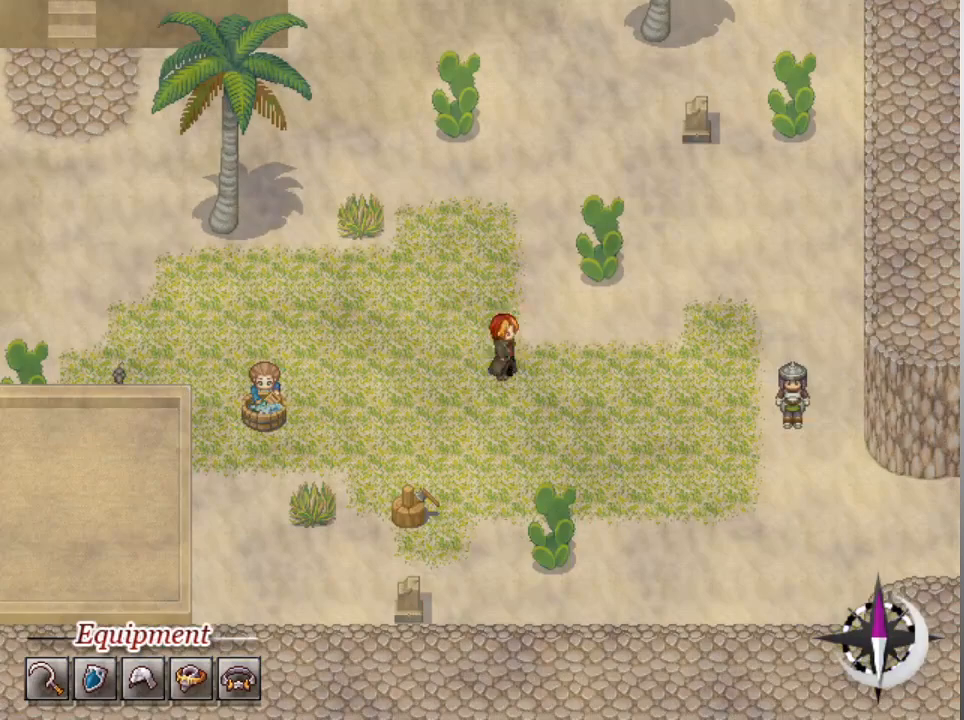
{"buttons": ["L1"], "left_stick": "down", "events": [[400, "left_stick", "down"]]}
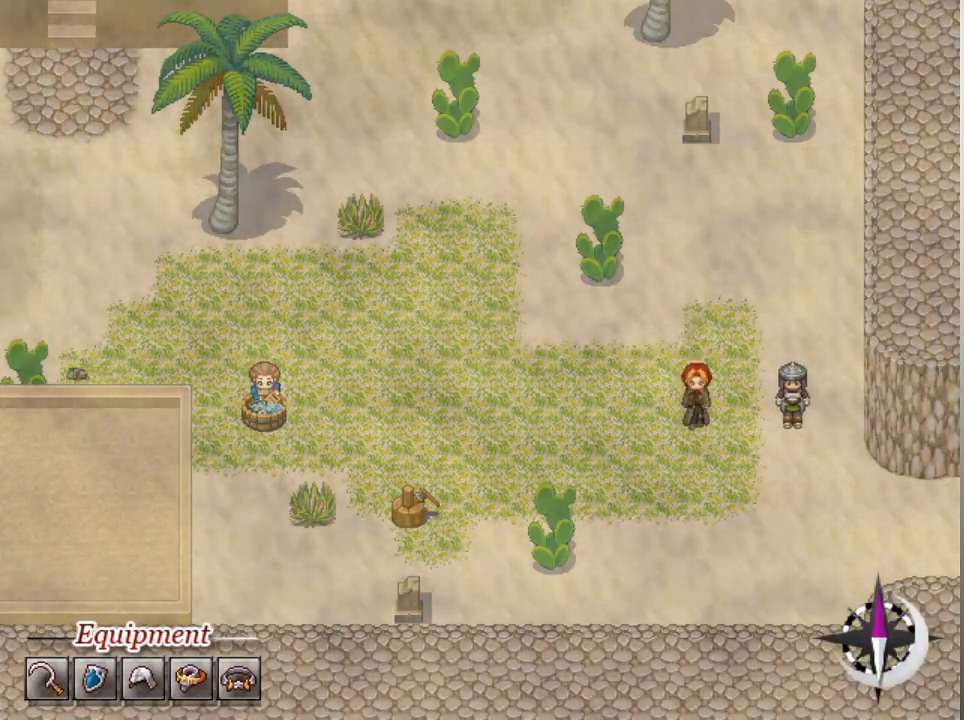
{"buttons": ["L1"], "left_stick": "right", "events": [[267, "left_stick", "down-right"], [367, "left_stick", "right"]]}
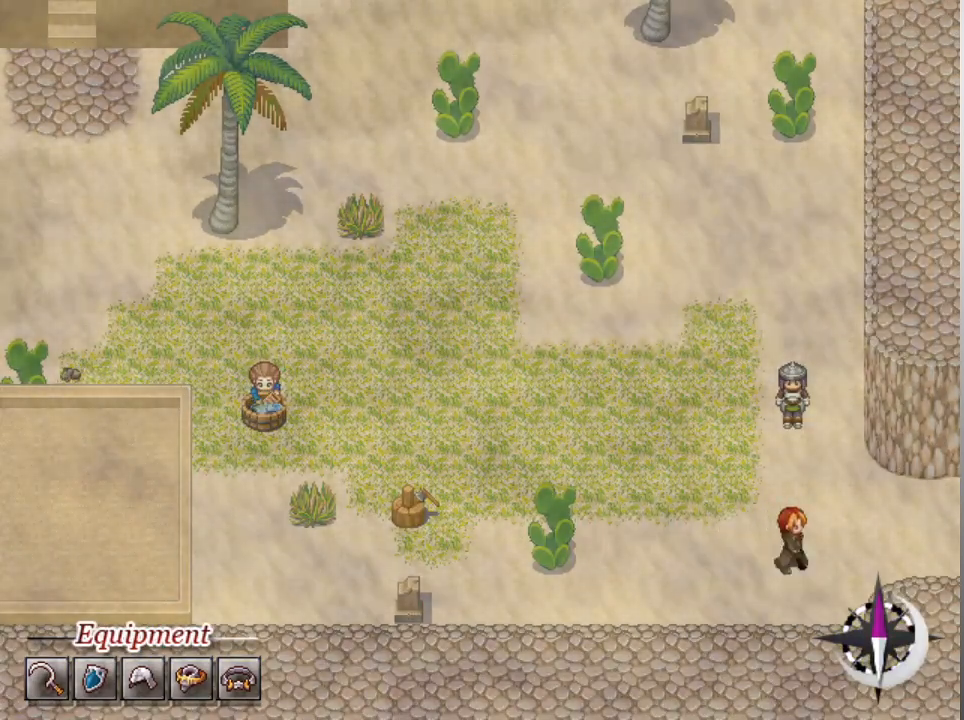
{"buttons": [], "left_stick": "center", "events": [[433, "L1", "up"], [467, "left_stick", "center"]]}
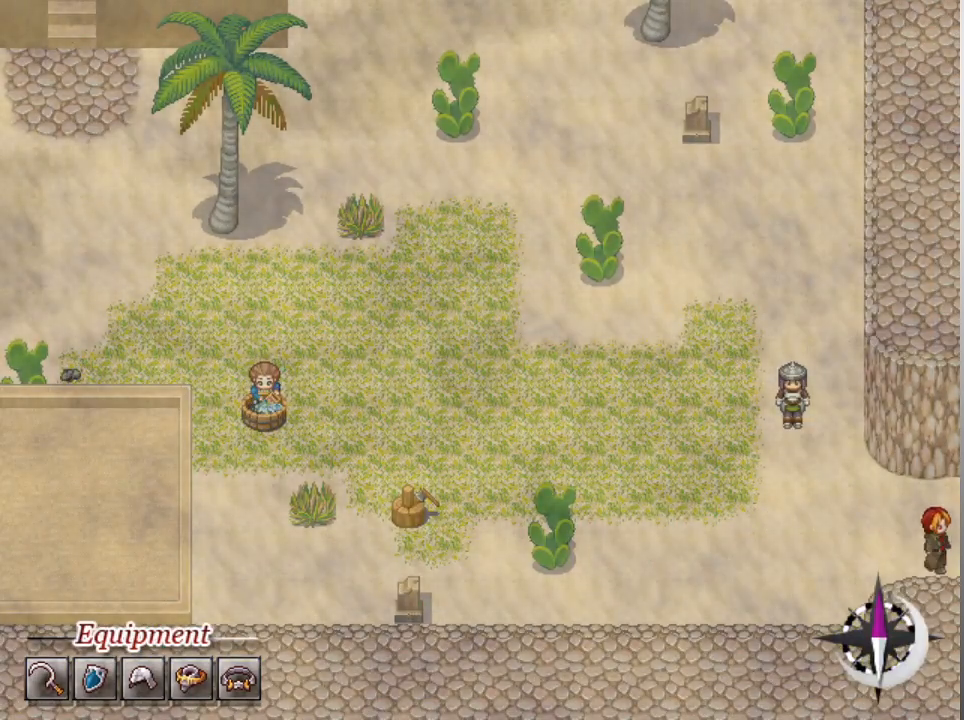
{"buttons": [], "left_stick": "center", "events": []}
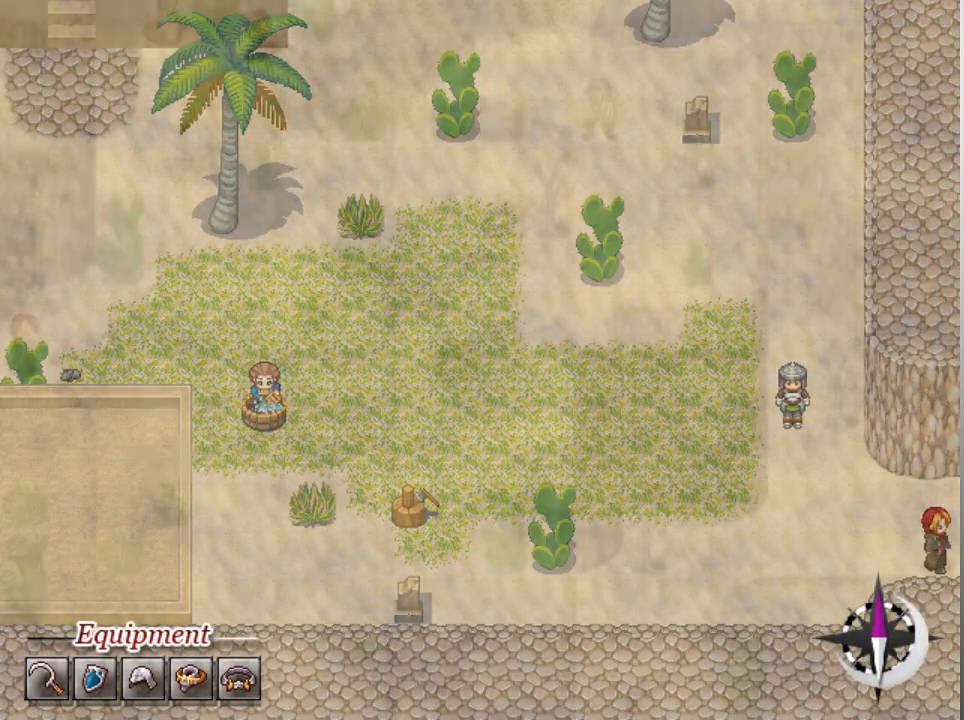
{"buttons": ["L1"], "left_stick": "right", "events": [[433, "L1", "down"], [467, "left_stick", "right"]]}
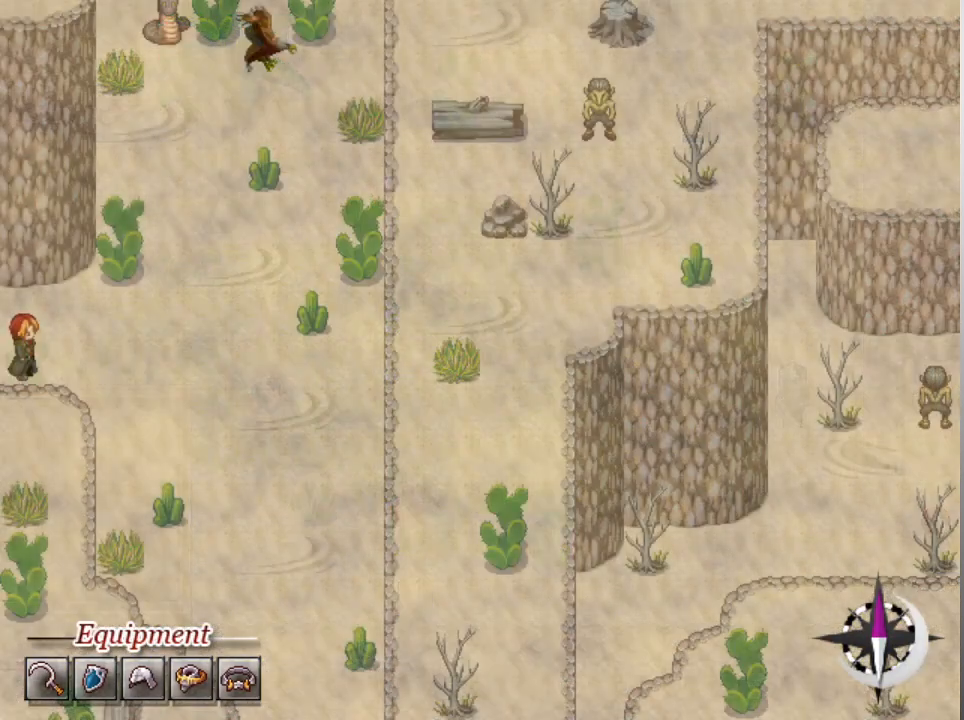
{"buttons": ["L1"], "left_stick": "right", "events": []}
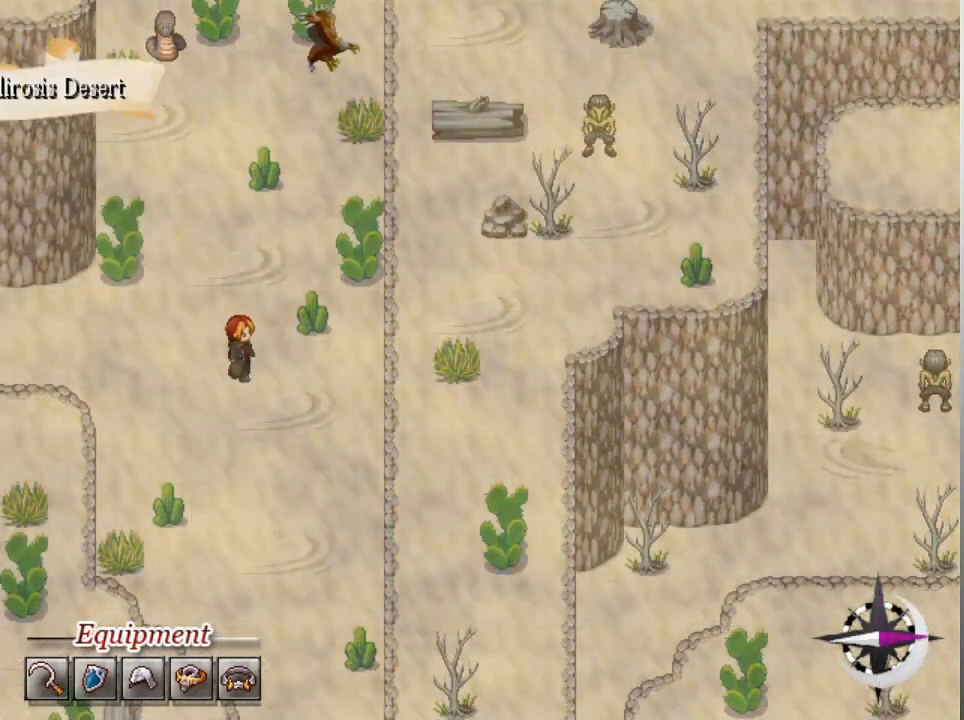
{"buttons": ["L1"], "left_stick": "down", "events": [[67, "left_stick", "down"]]}
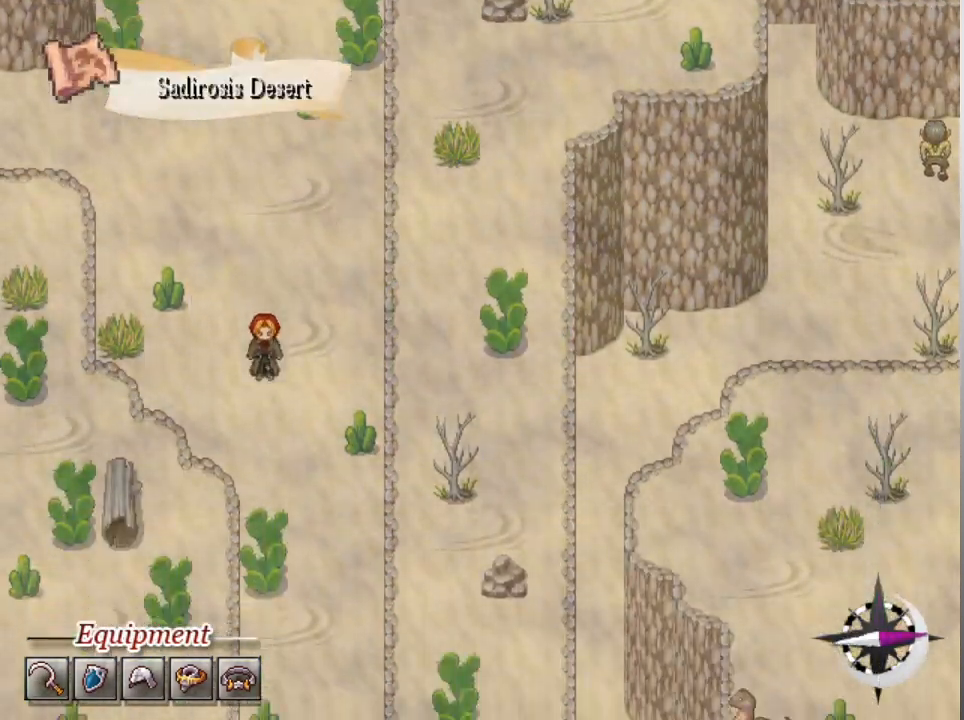
{"buttons": ["L1"], "left_stick": "down", "events": [[233, "left_stick", "down-right"], [367, "left_stick", "down"]]}
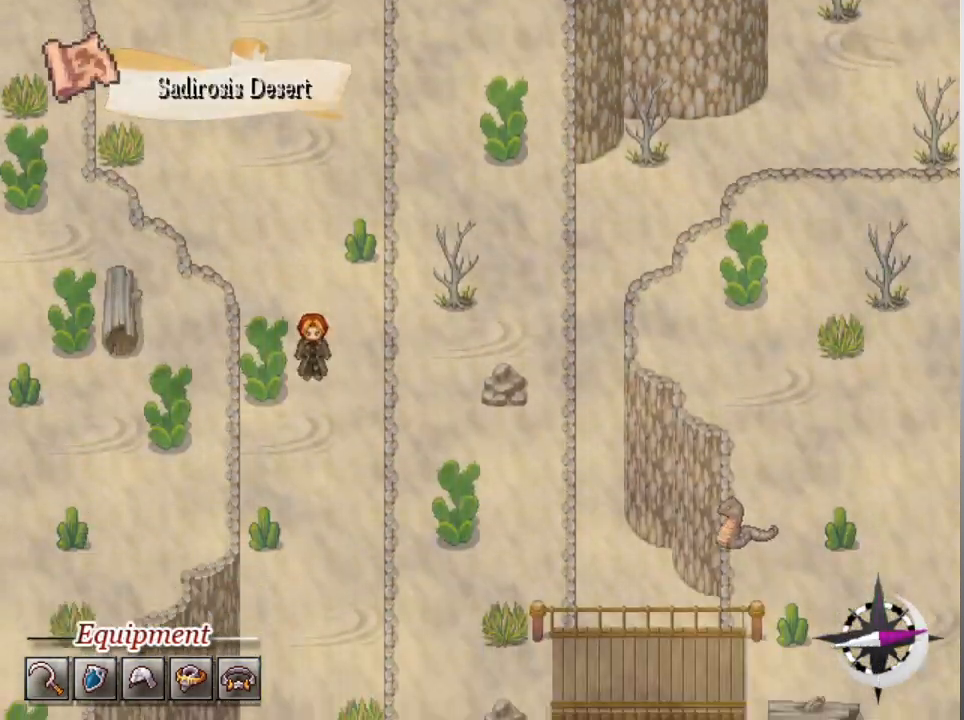
{"buttons": ["L1"], "left_stick": "down", "events": []}
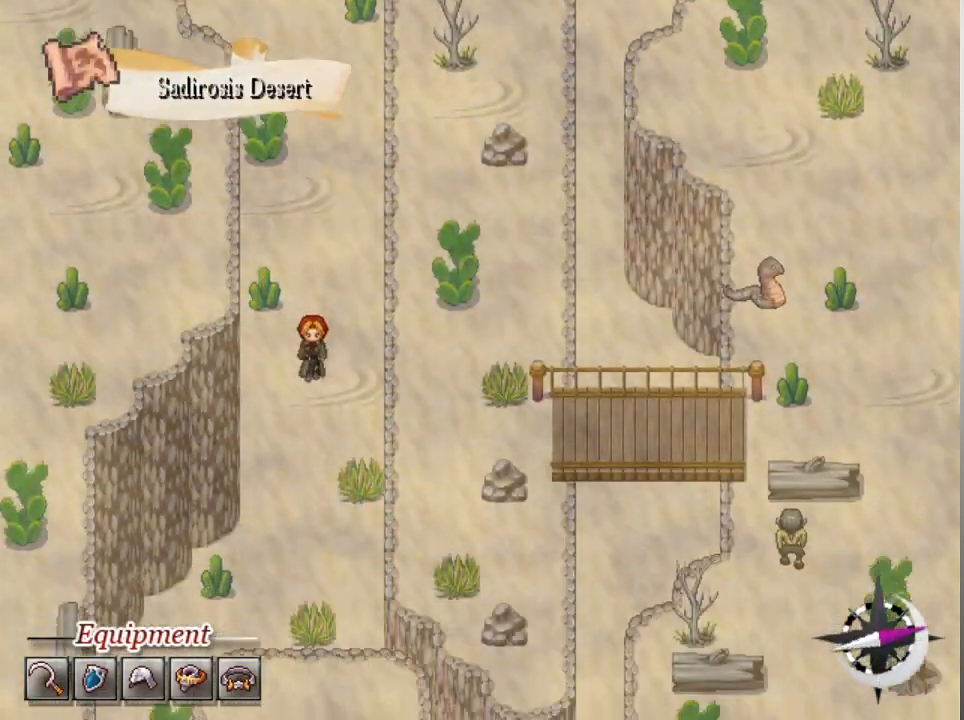
{"buttons": ["L1"], "left_stick": "down-left", "events": [[433, "left_stick", "down-left"]]}
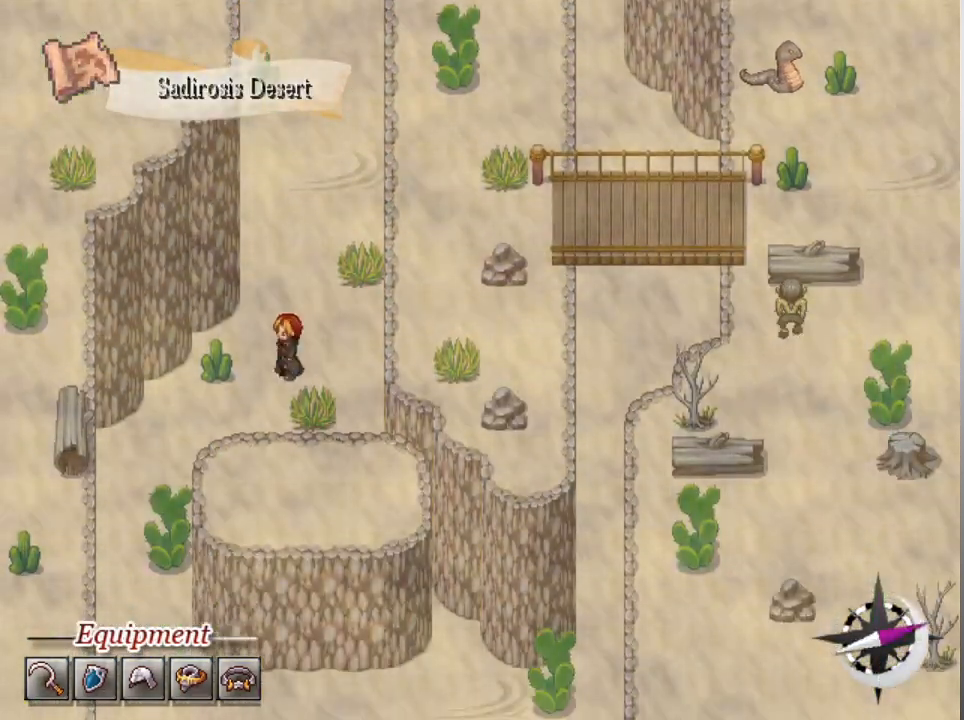
{"buttons": ["L1"], "left_stick": "down-left", "events": [[67, "left_stick", "down"], [200, "left_stick", "down-left"]]}